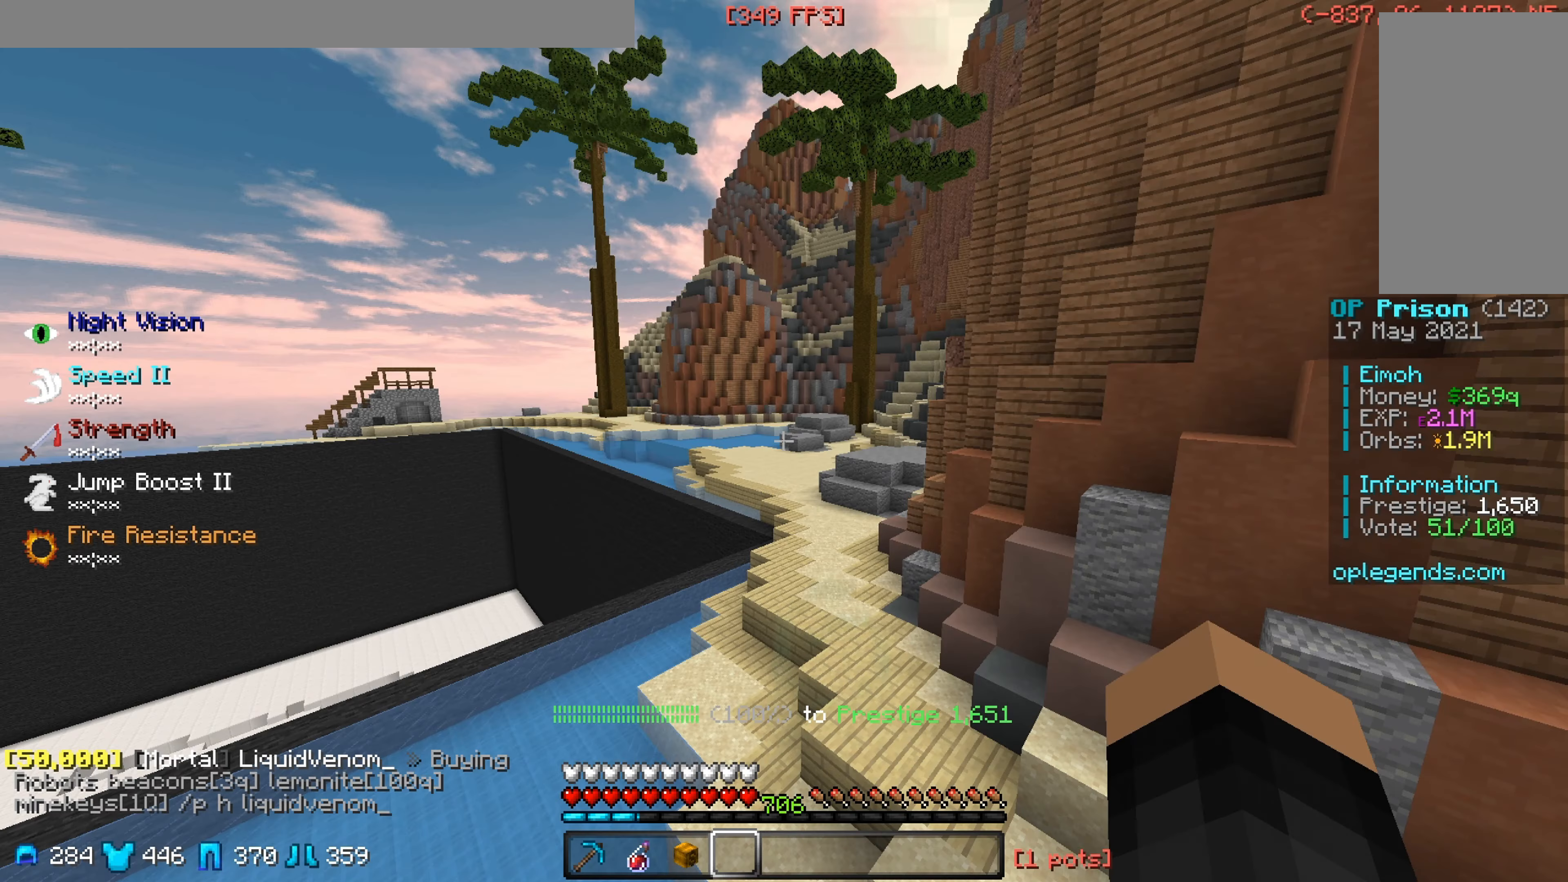
Gameplay with keyboard and mouse; each line is a JSON object with the keys and mouse buttons held at the frame after it. "events" lists presses ("down") and releases ("up") of "a", "d", "s", "w", "mouse_left" and "mouse_right" between this image and that frame as [ms after this image, input, new state], when the widget could be followed in between. "mouse_left", "mouse_right" = the "left", "right" buttons of the "mouse" list. No other keys are recorded. Fast repeated clicks can show as one long hold. Mouse movement is not recorded.
{"keys": ["d", "w"], "mouse": [], "events": [[250, "d", "down"], [300, "w", "down"]]}
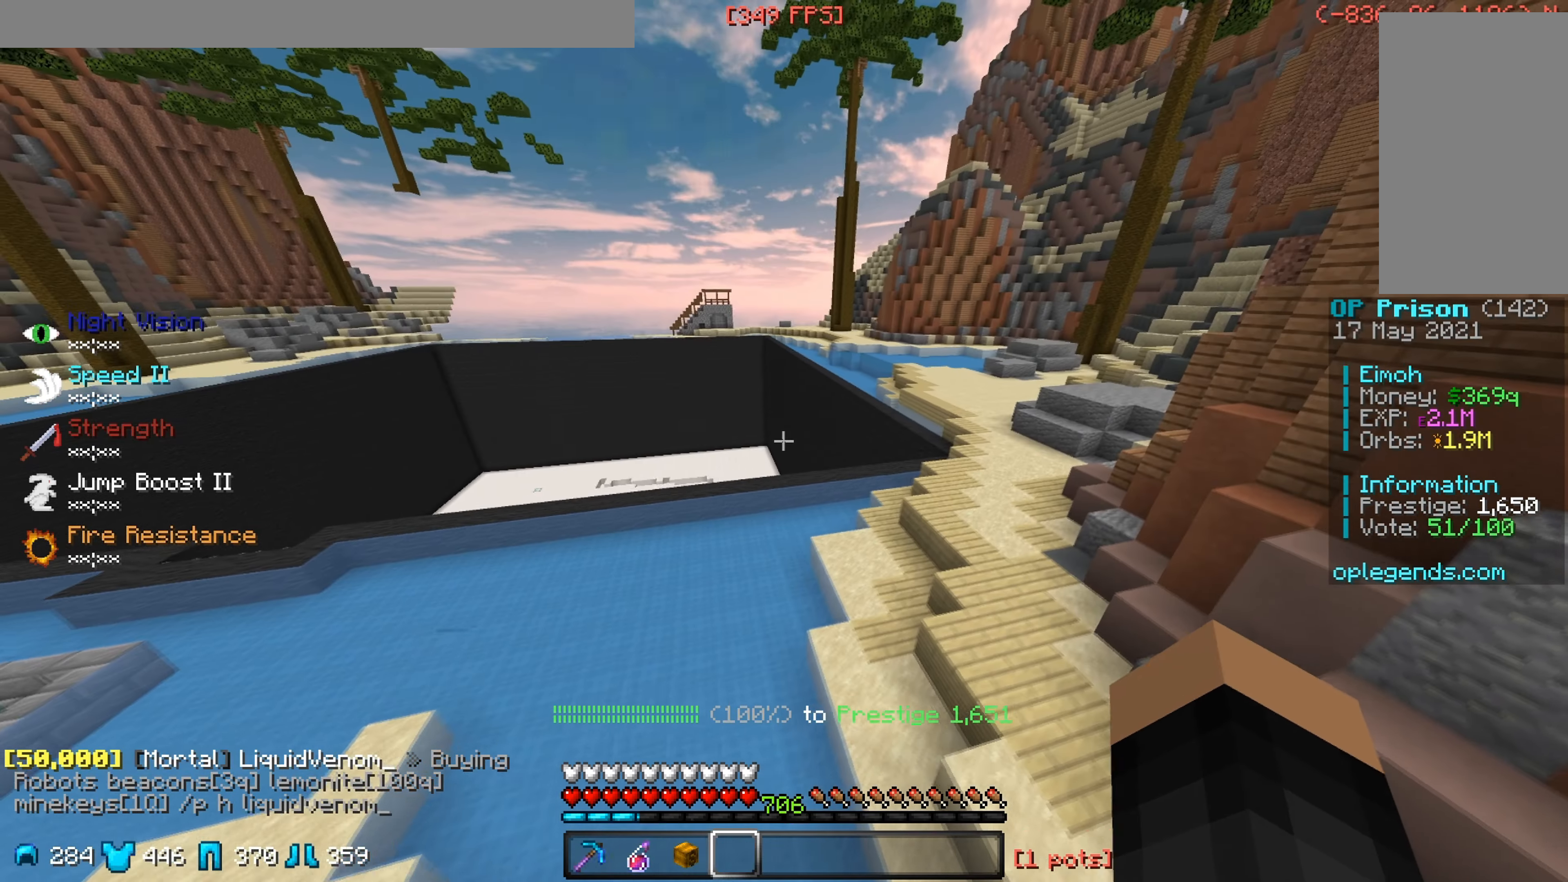
{"keys": ["w"], "mouse": [], "events": [[300, "d", "up"]]}
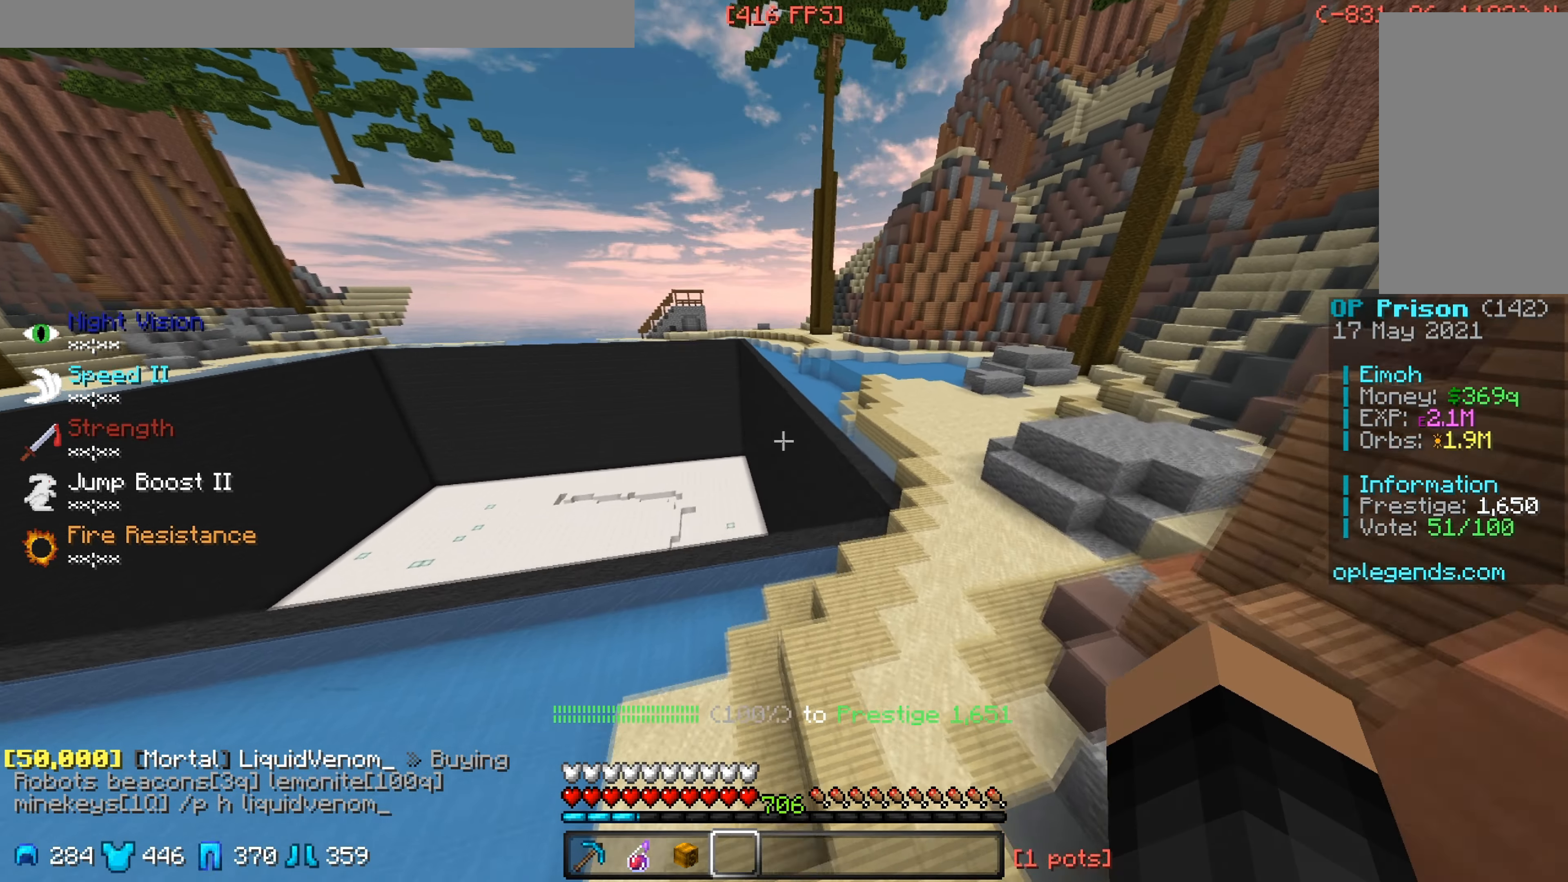
{"keys": ["a", "w"], "mouse": [], "events": [[267, "a", "down"]]}
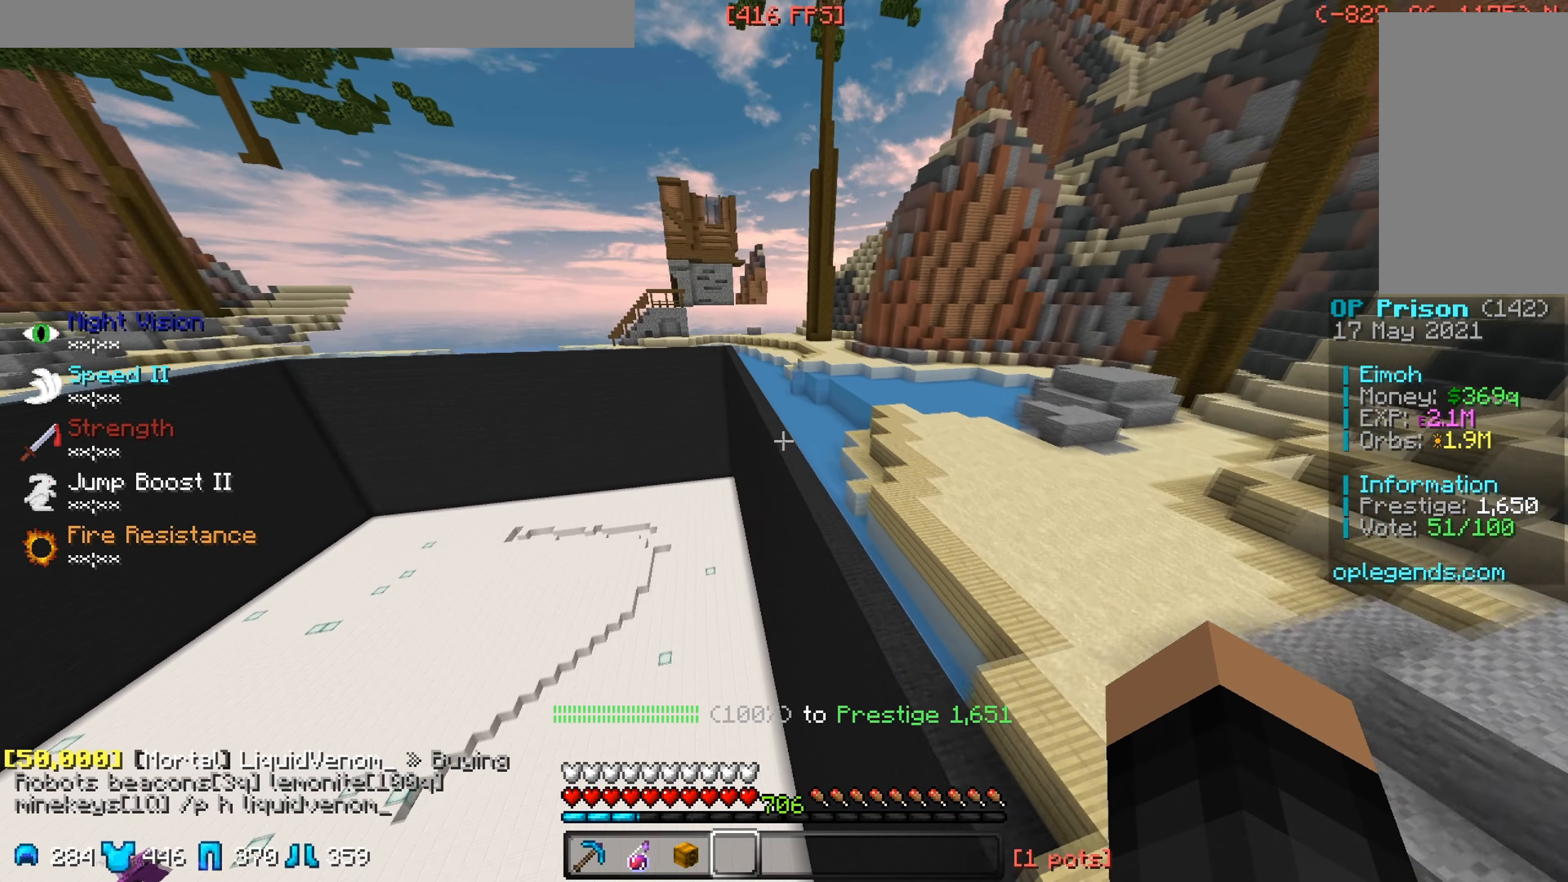
{"keys": ["w"], "mouse": [], "events": [[467, "a", "up"]]}
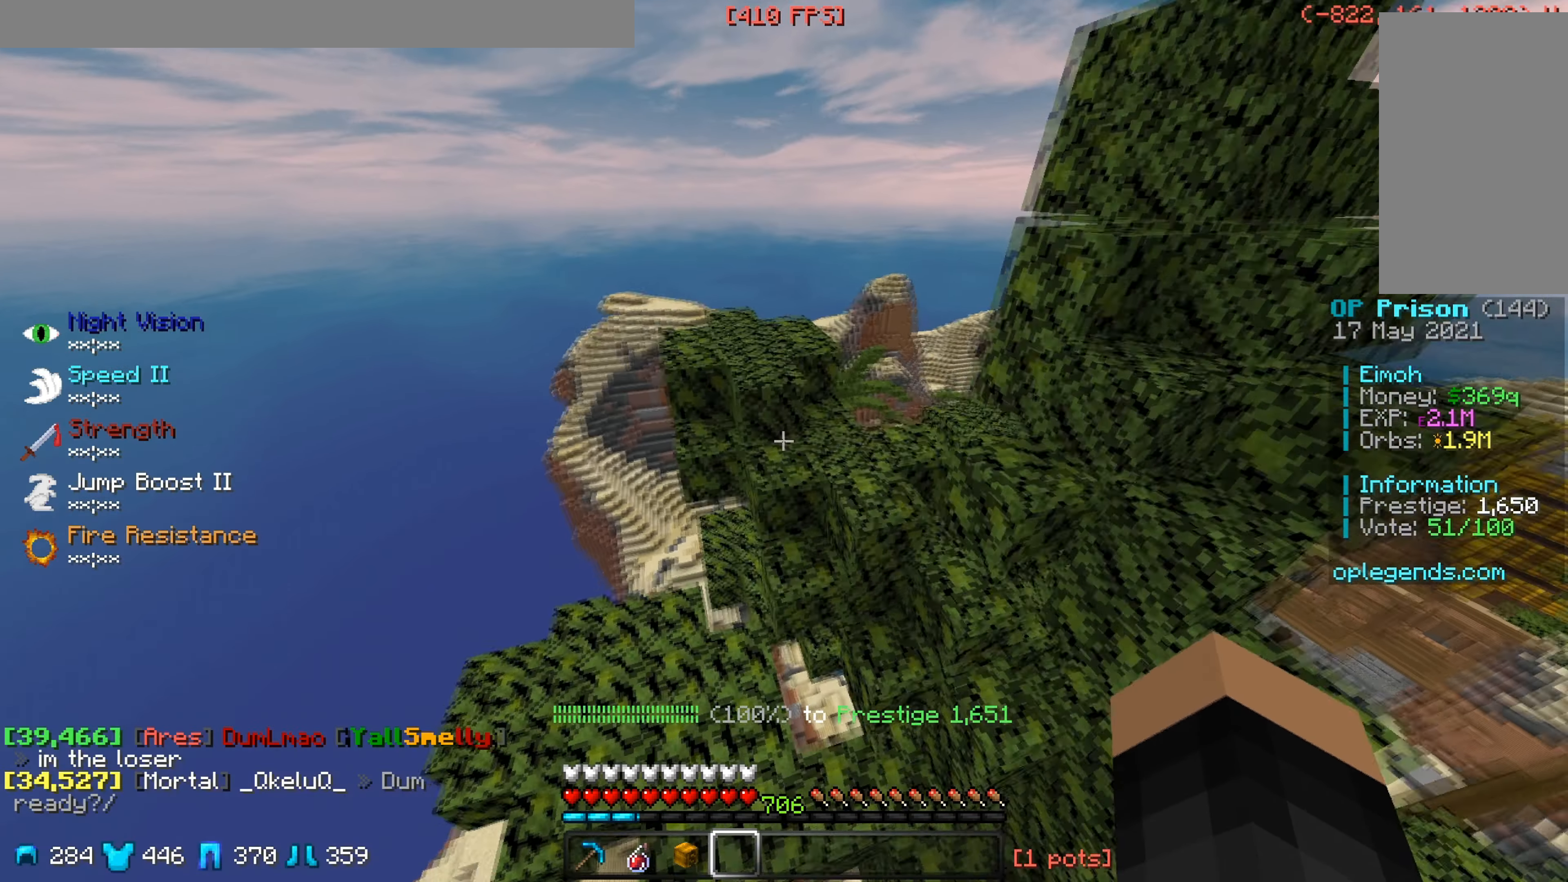
{"keys": ["d", "w"], "mouse": [], "events": [[283, "d", "down"]]}
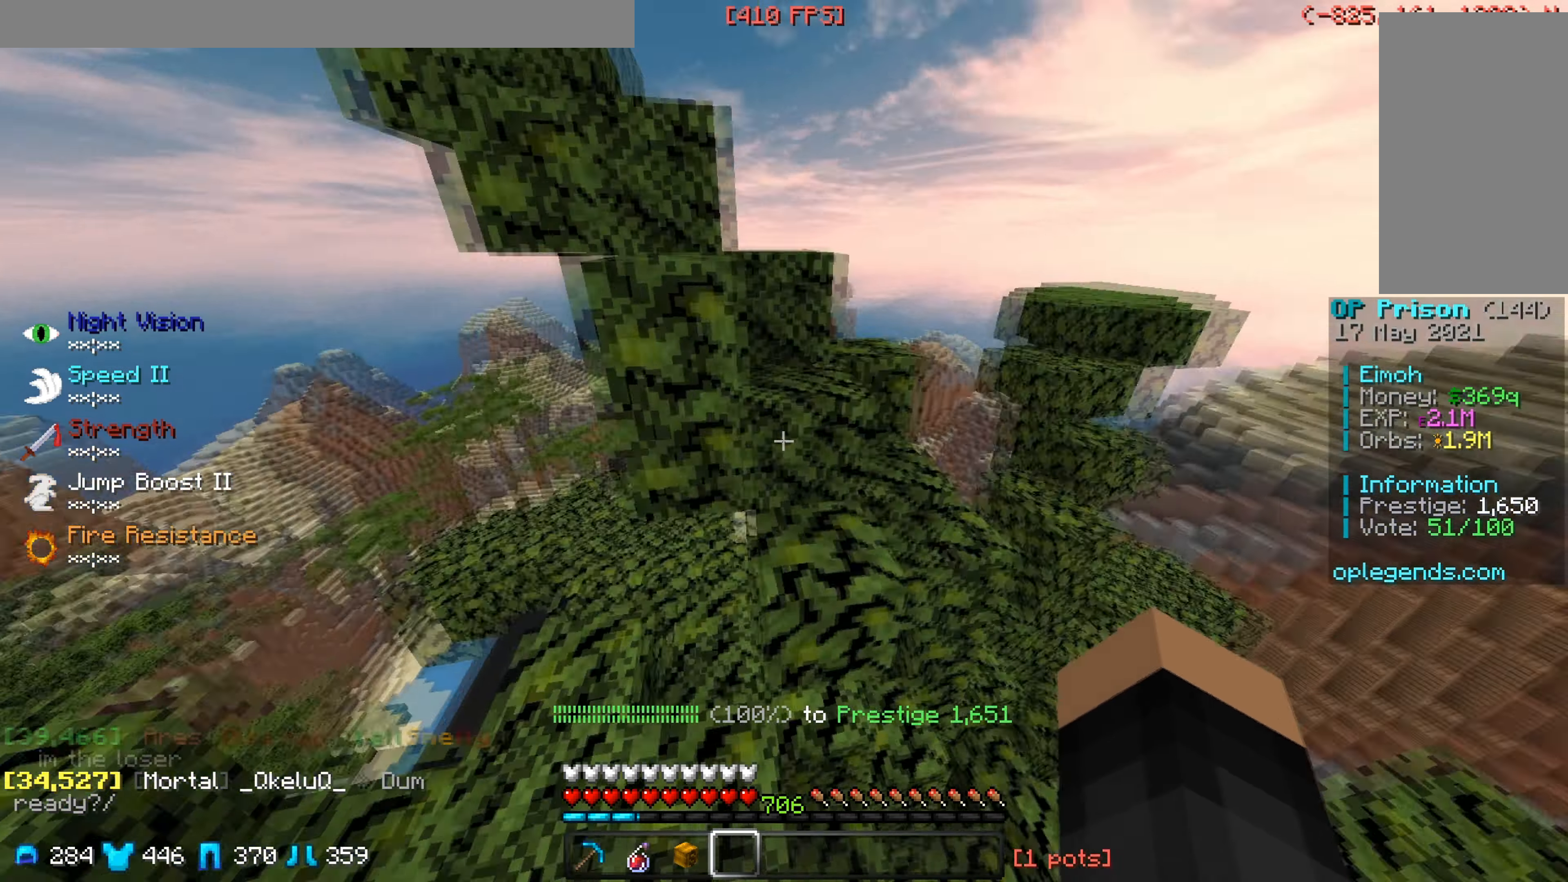
{"keys": ["w"], "mouse": [], "events": [[483, "d", "up"]]}
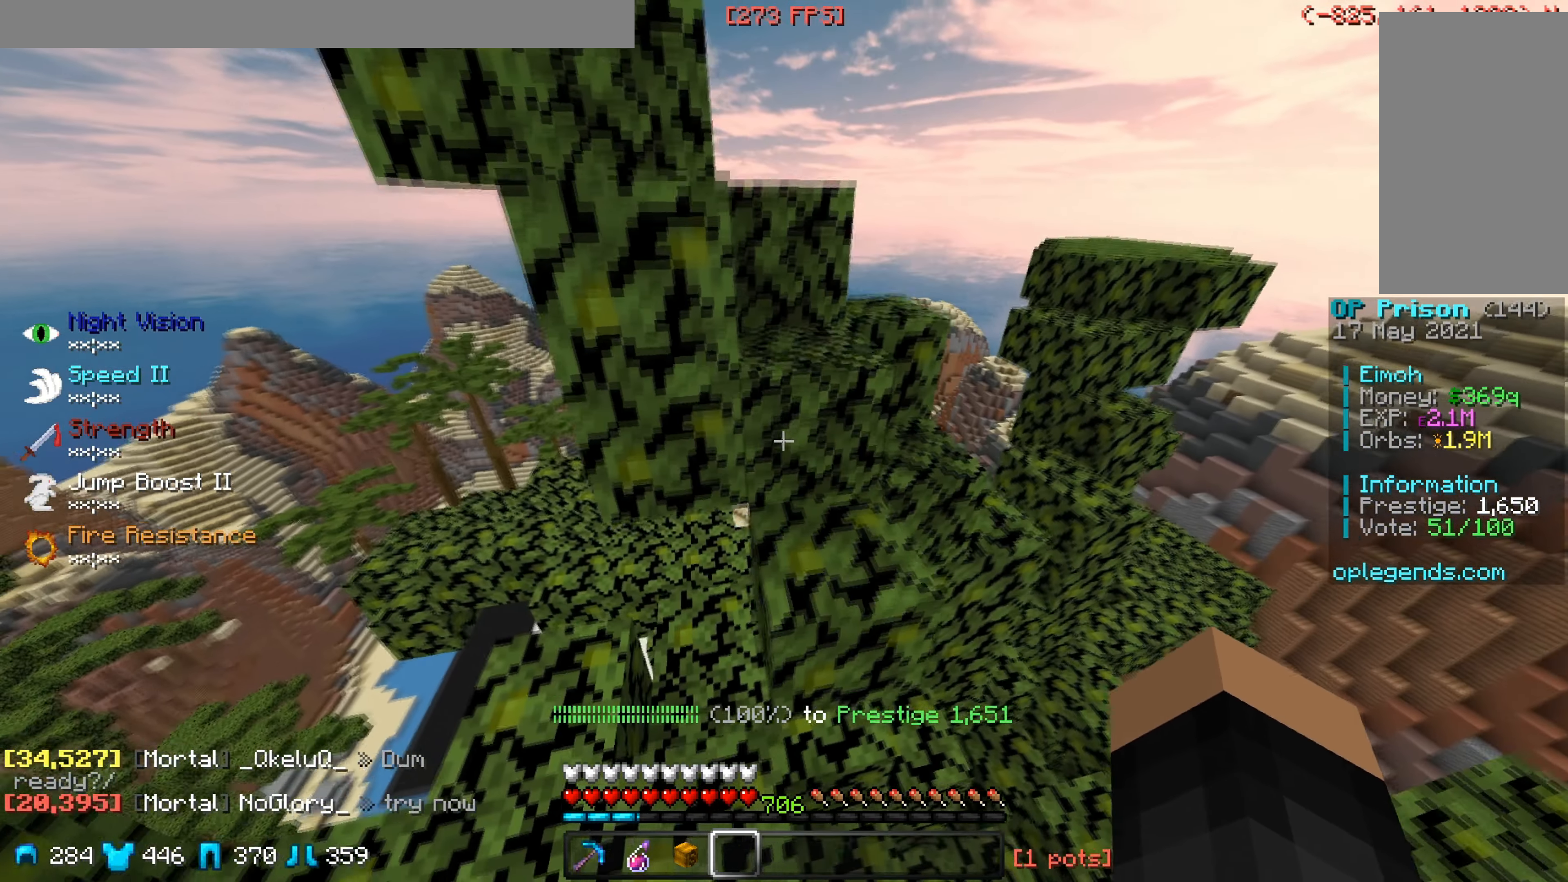
{"keys": ["w"], "mouse": [], "events": [[67, "d", "down"], [250, "d", "up"]]}
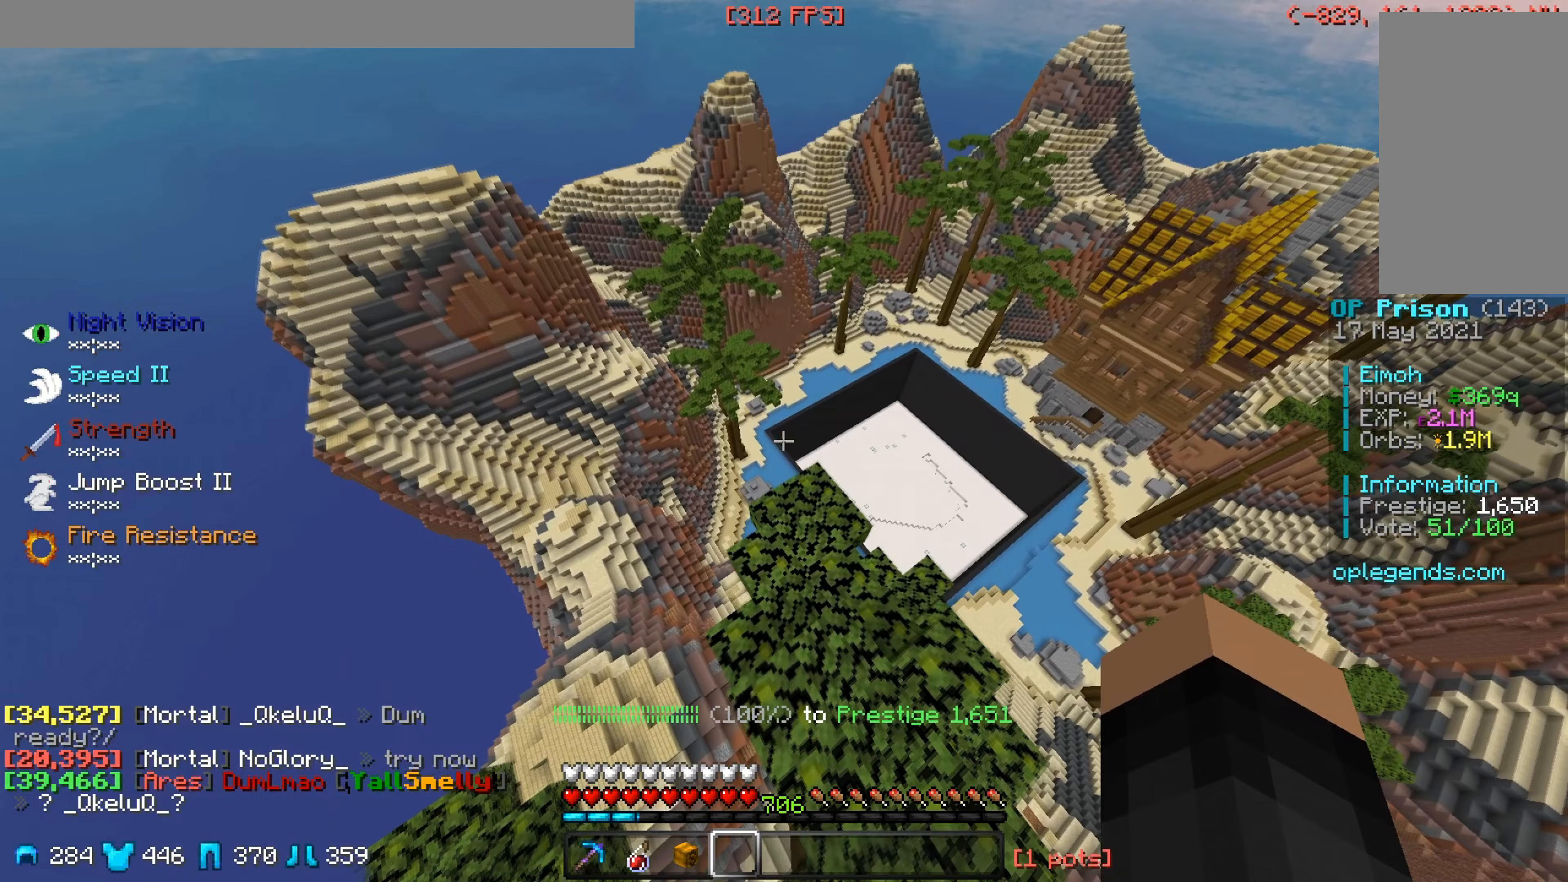
{"keys": ["a", "w"], "mouse": [], "events": [[133, "a", "down"]]}
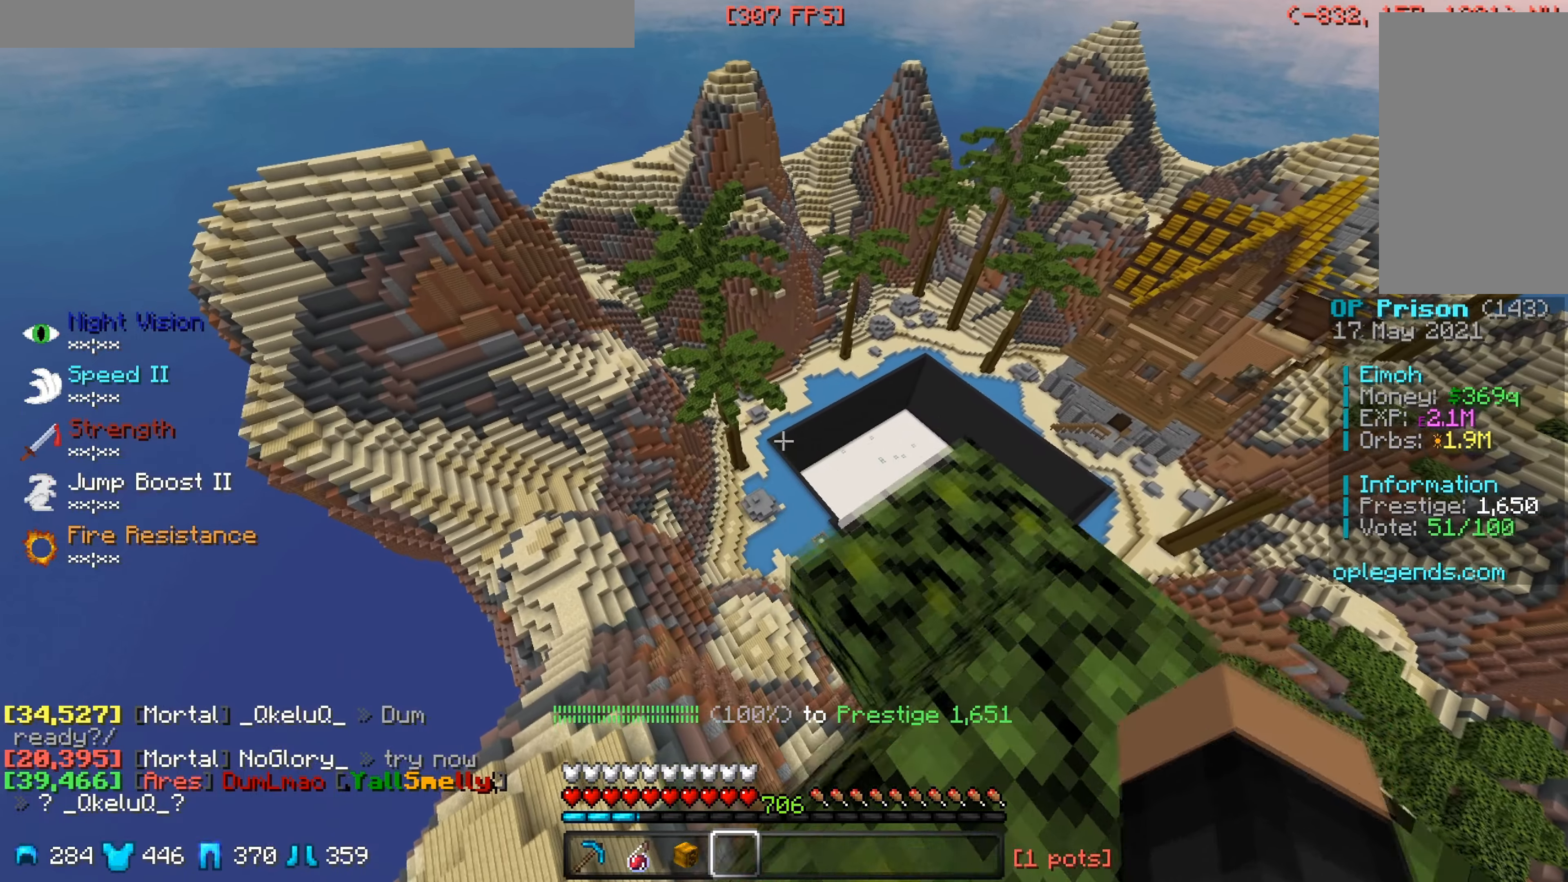
{"keys": ["a", "w"], "mouse": [], "events": []}
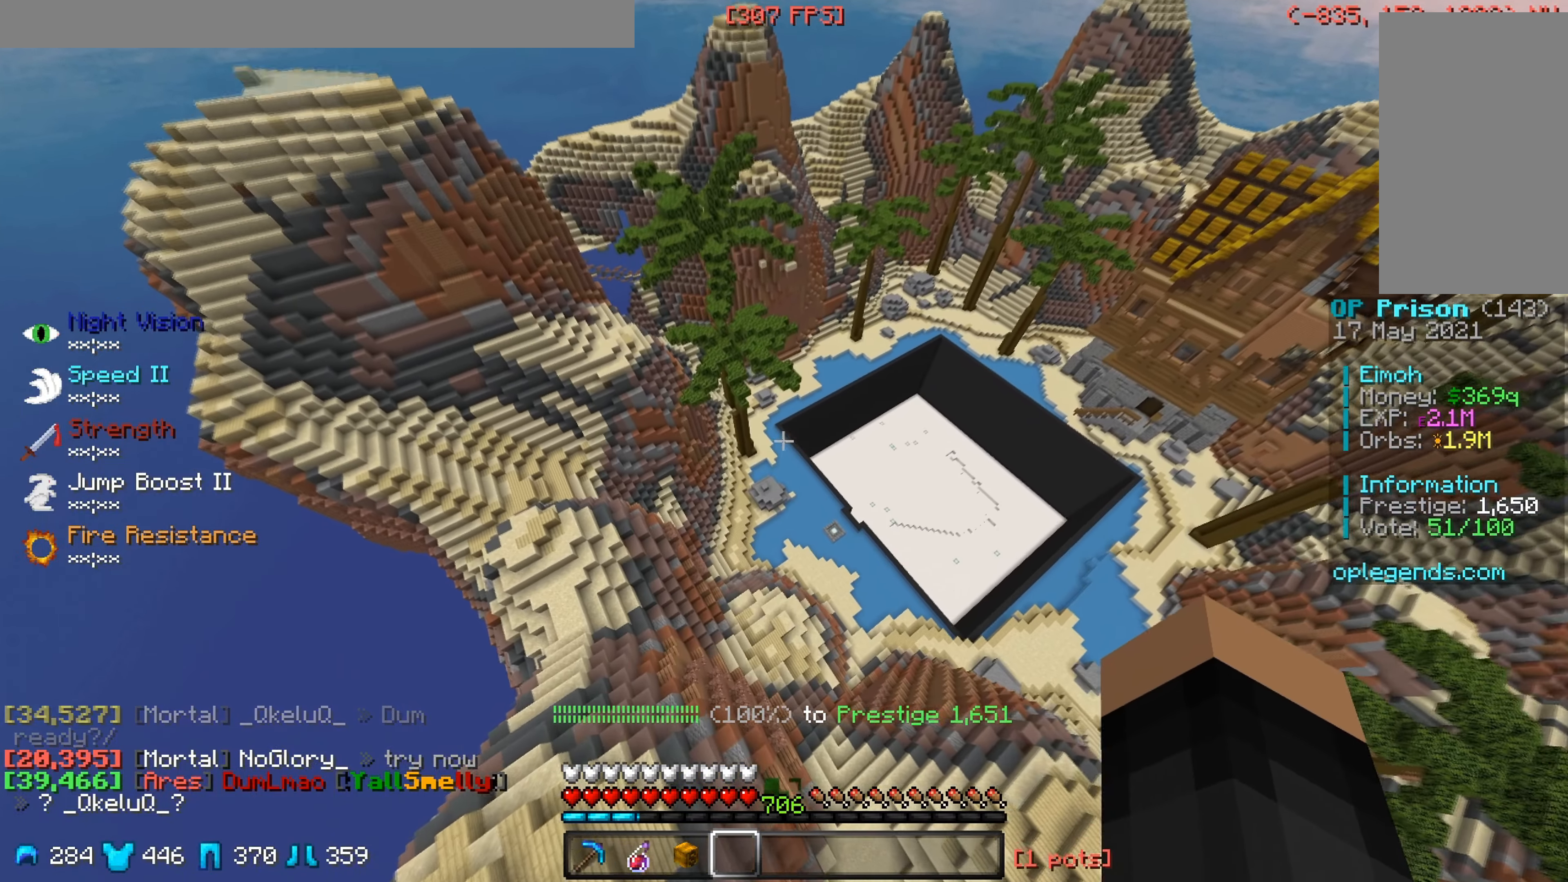
{"keys": ["a"], "mouse": [], "events": [[317, "w", "up"]]}
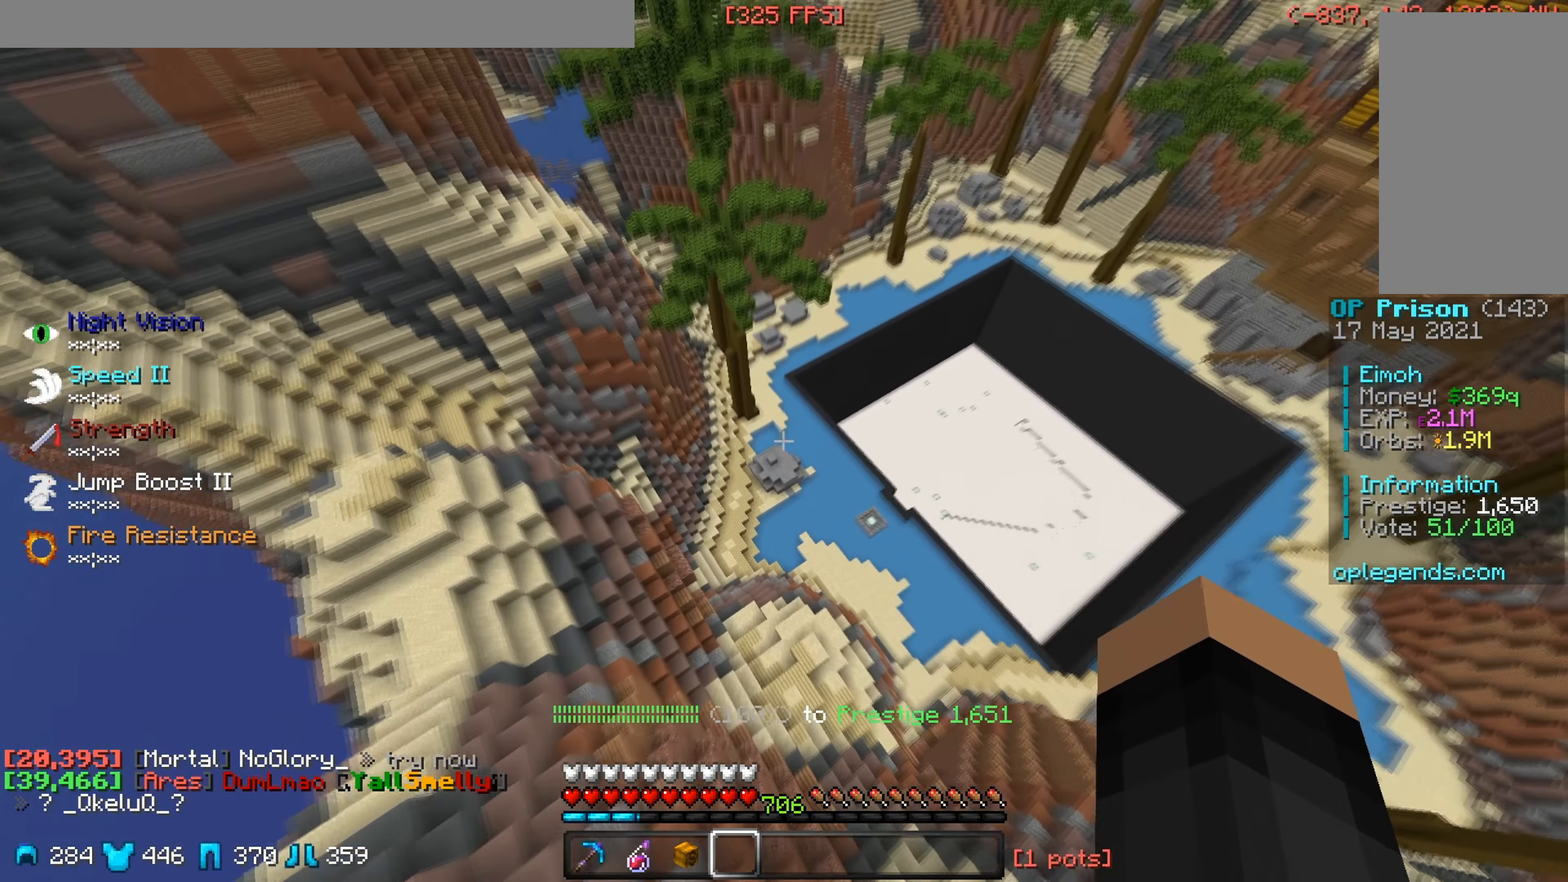
{"keys": ["a"], "mouse": [], "events": []}
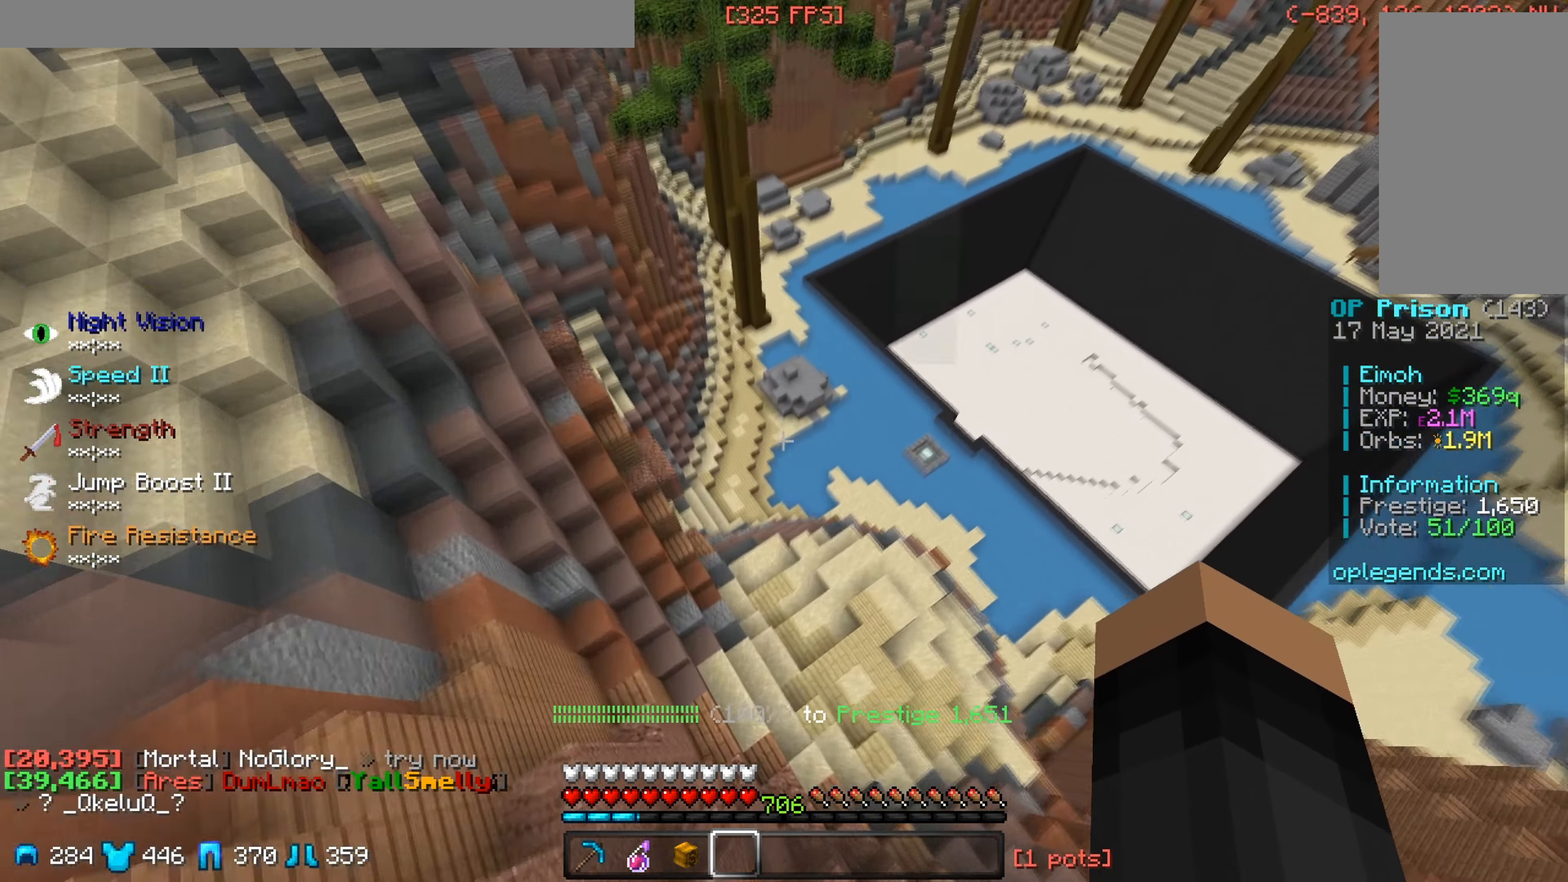
{"keys": ["a", "w"], "mouse": [], "events": [[217, "w", "down"]]}
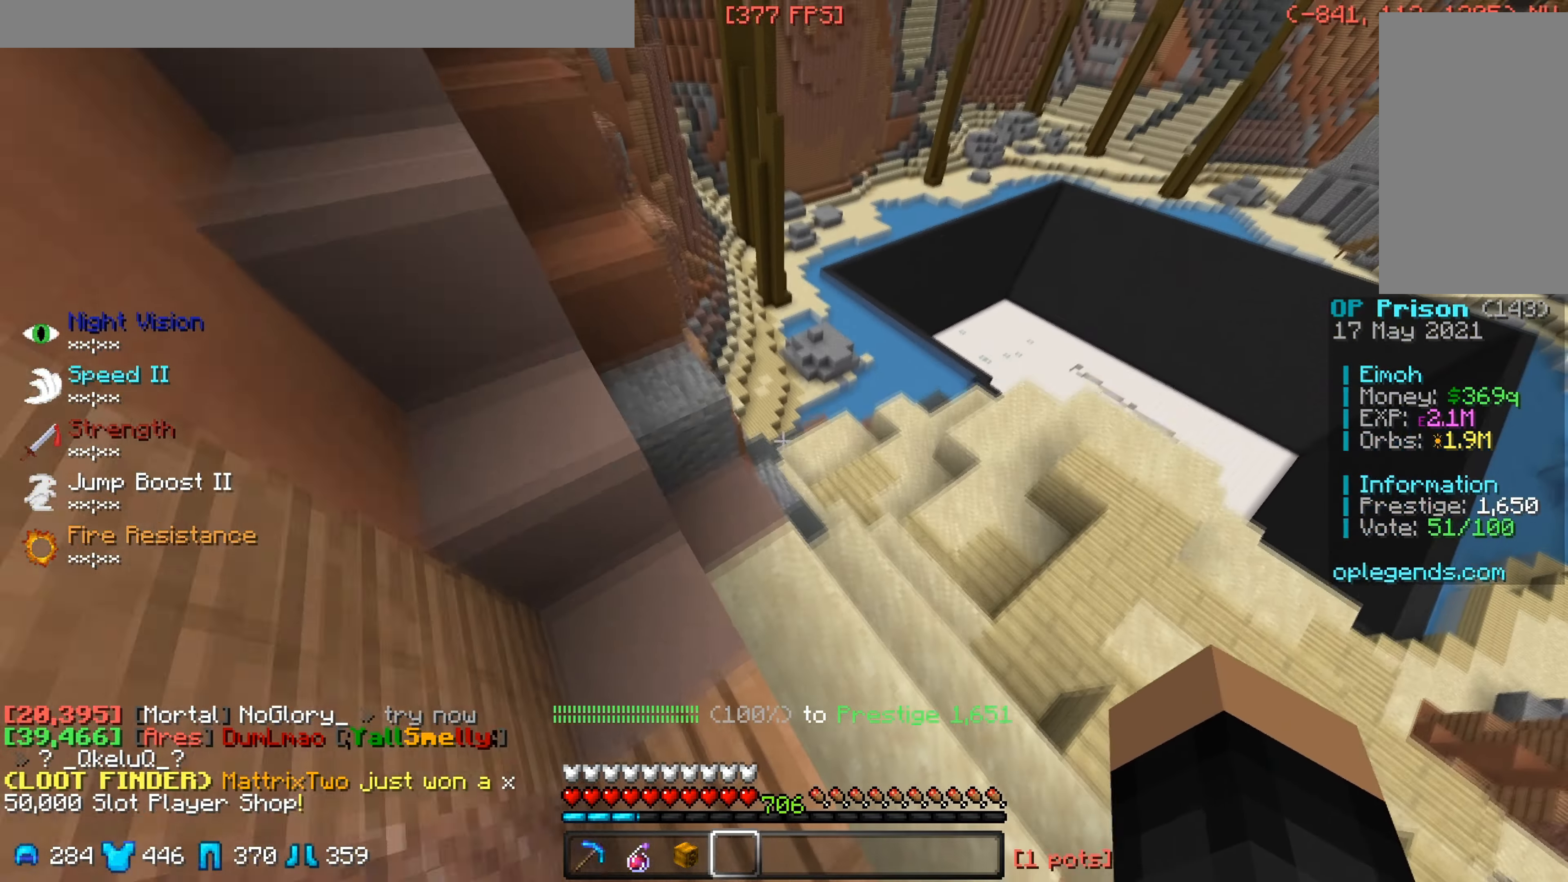
{"keys": ["d", "w"], "mouse": [], "events": [[283, "a", "up"], [317, "d", "down"]]}
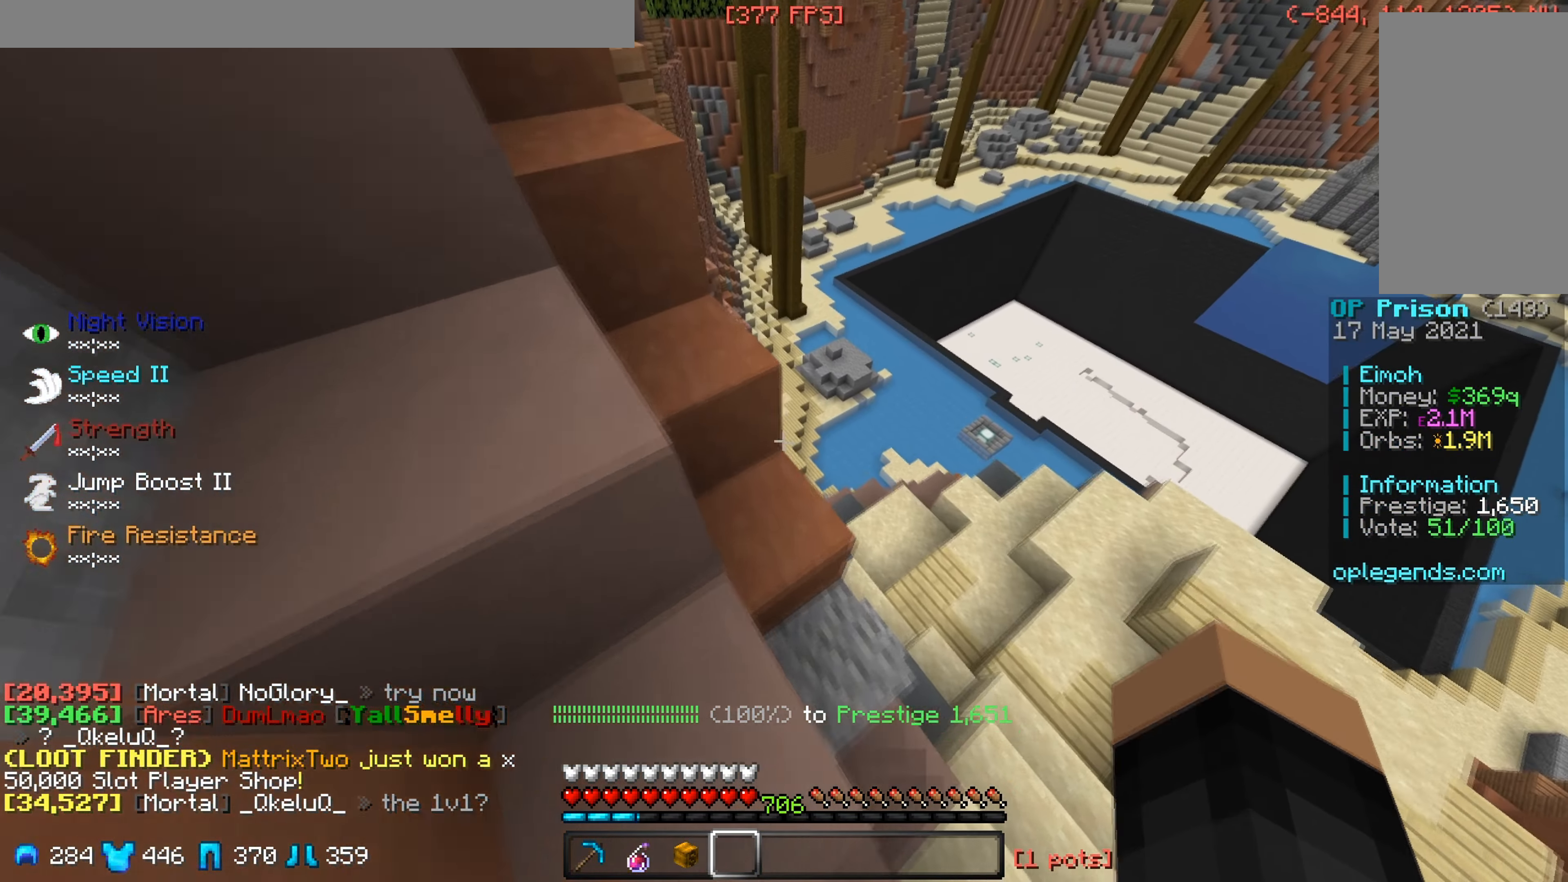
{"keys": ["a", "w"], "mouse": [], "events": [[50, "a", "down"], [67, "d", "up"]]}
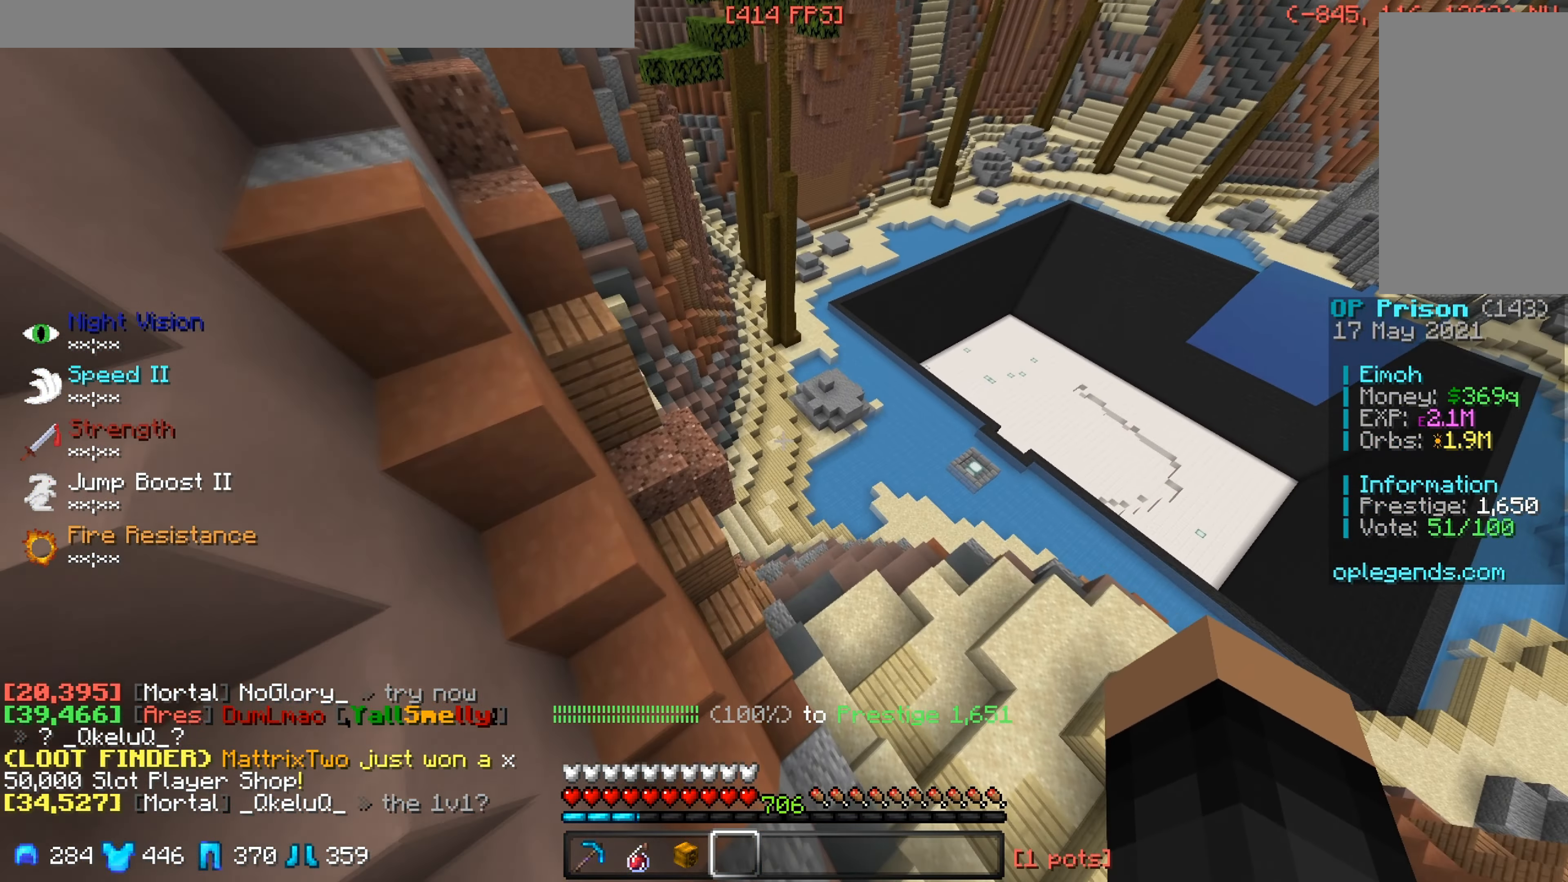
{"keys": ["w"], "mouse": [], "events": [[417, "a", "up"]]}
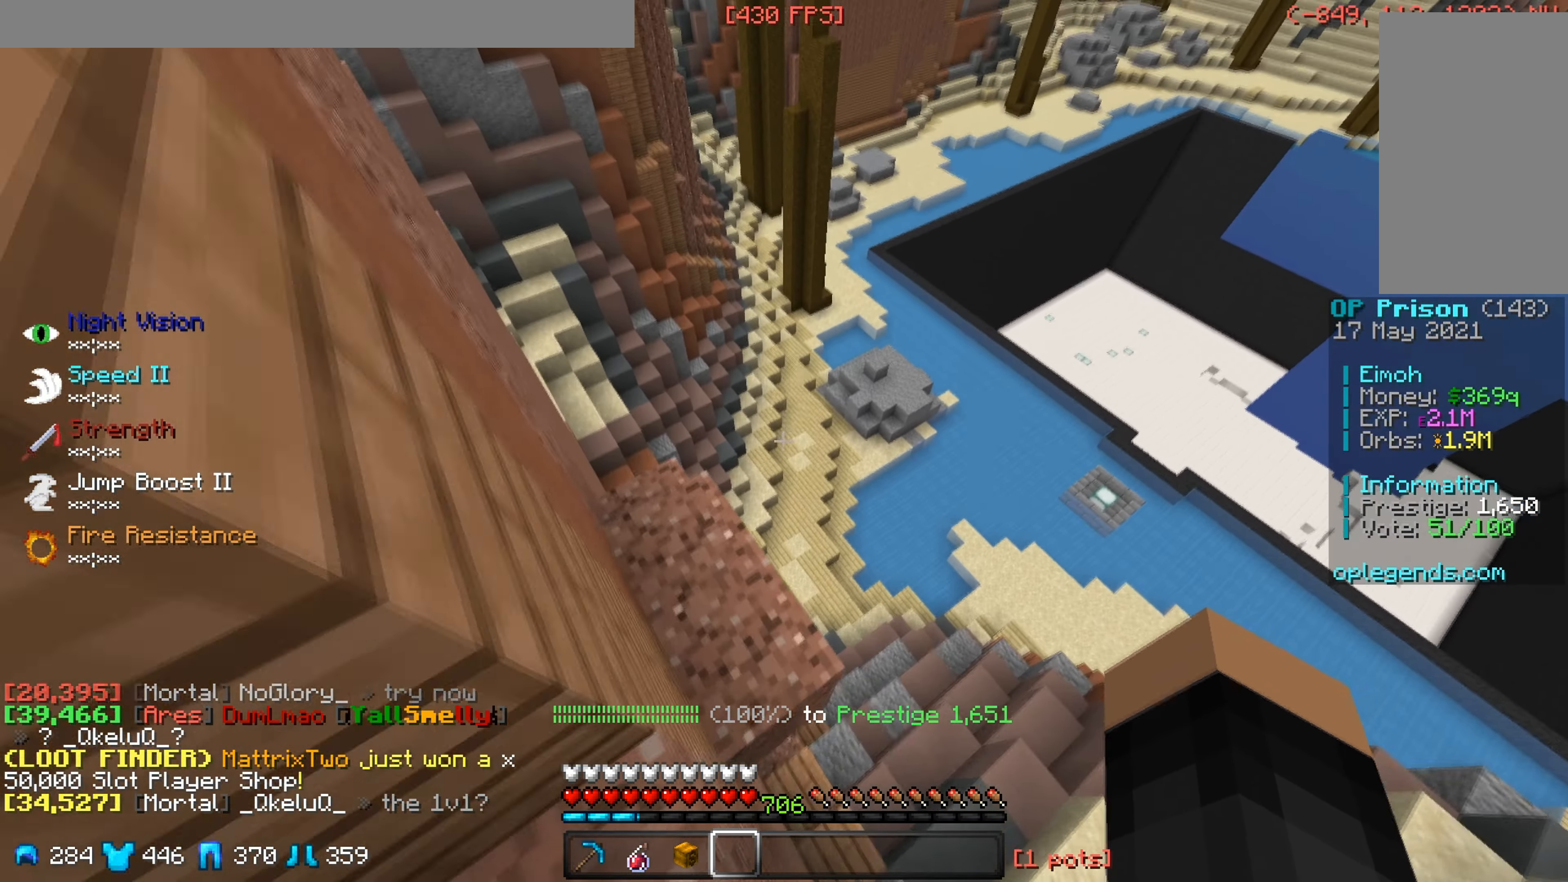
{"keys": ["a"], "mouse": [], "events": [[67, "a", "down"], [367, "w", "up"]]}
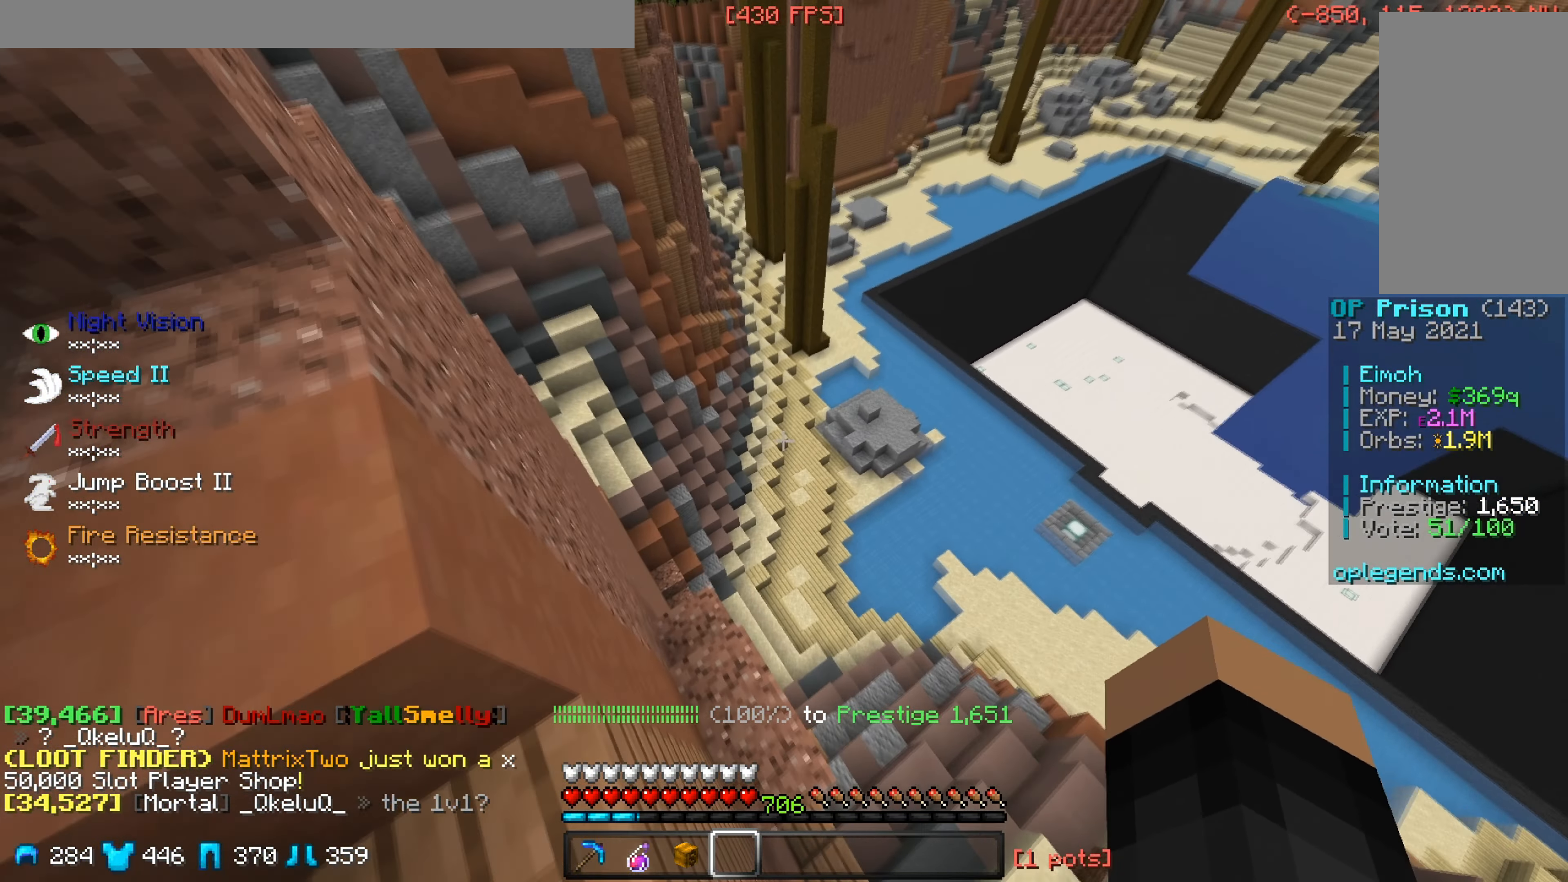
{"keys": ["a", "w"], "mouse": [], "events": [[17, "w", "down"], [83, "a", "up"], [467, "a", "down"]]}
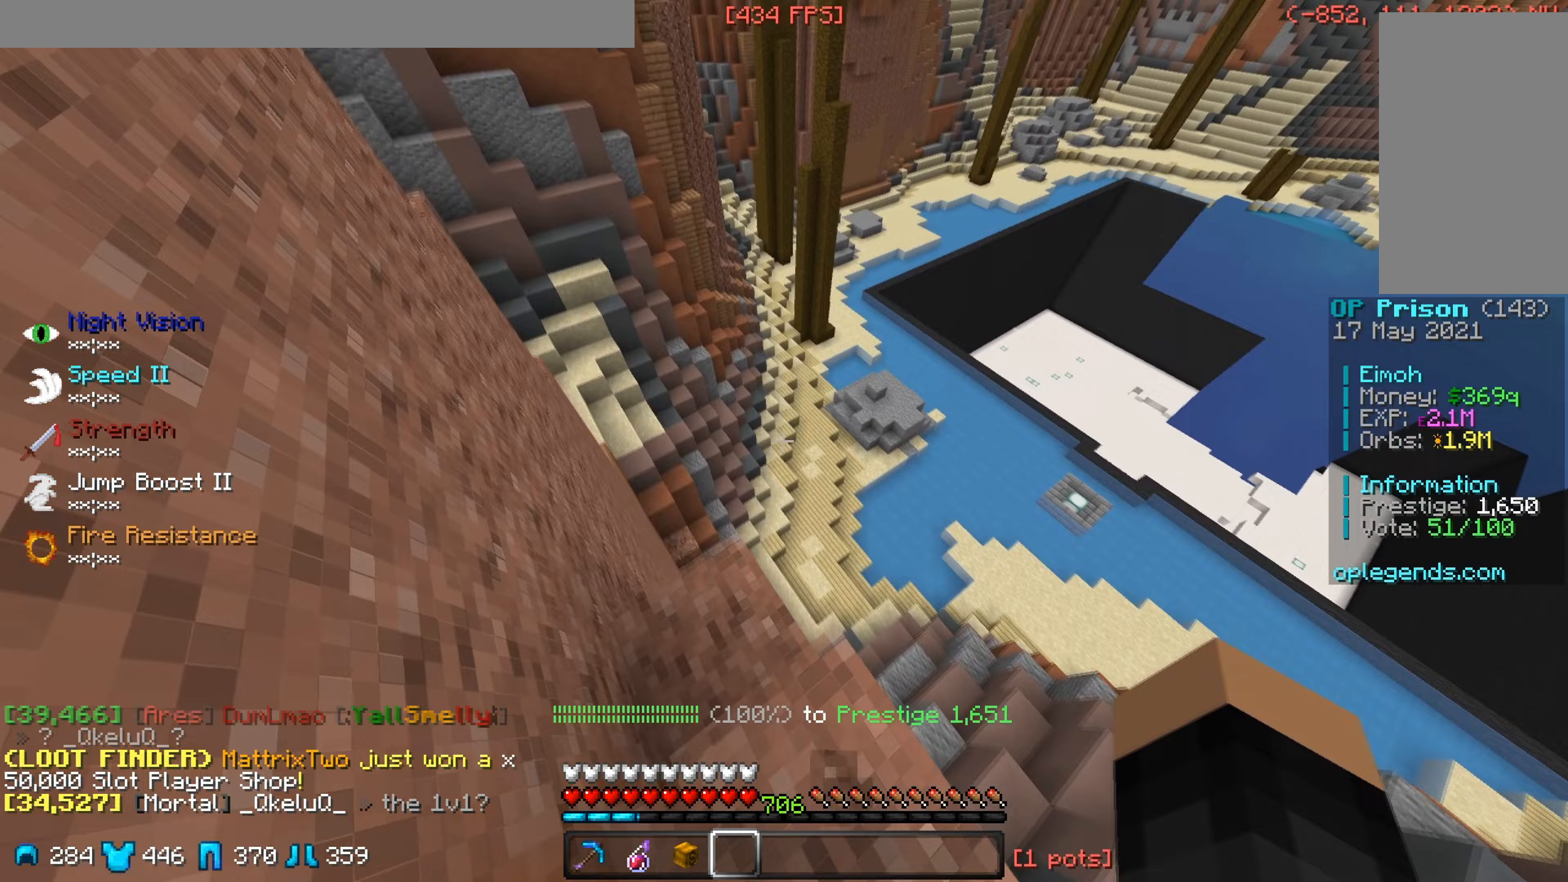
{"keys": ["a", "w"], "mouse": [], "events": []}
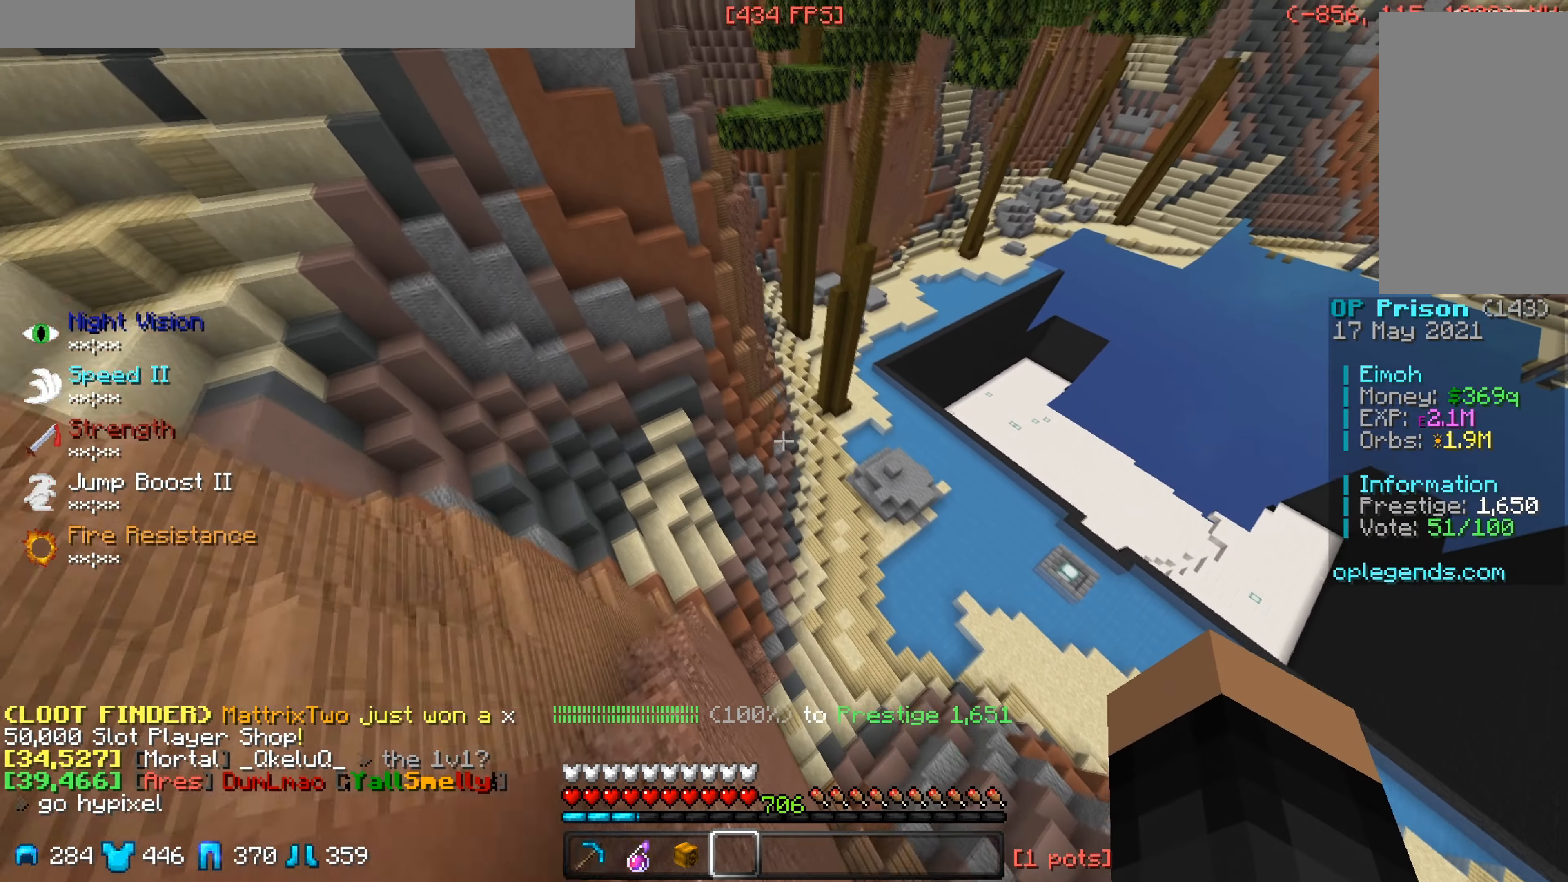
{"keys": ["w"], "mouse": [], "events": [[433, "a", "up"]]}
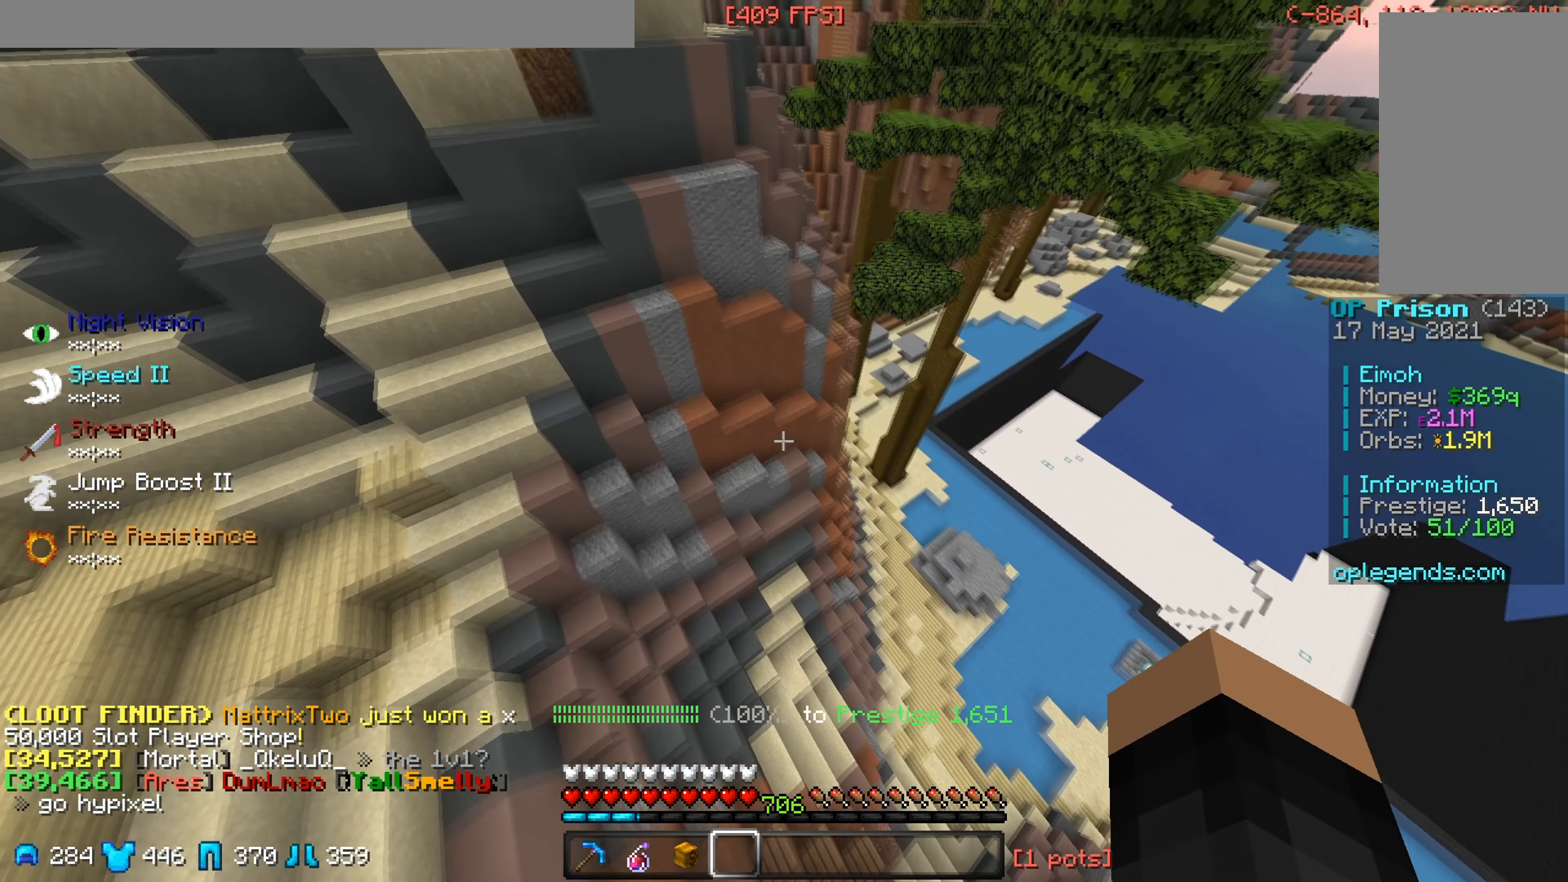
{"keys": ["d", "w"], "mouse": [], "events": [[150, "d", "down"]]}
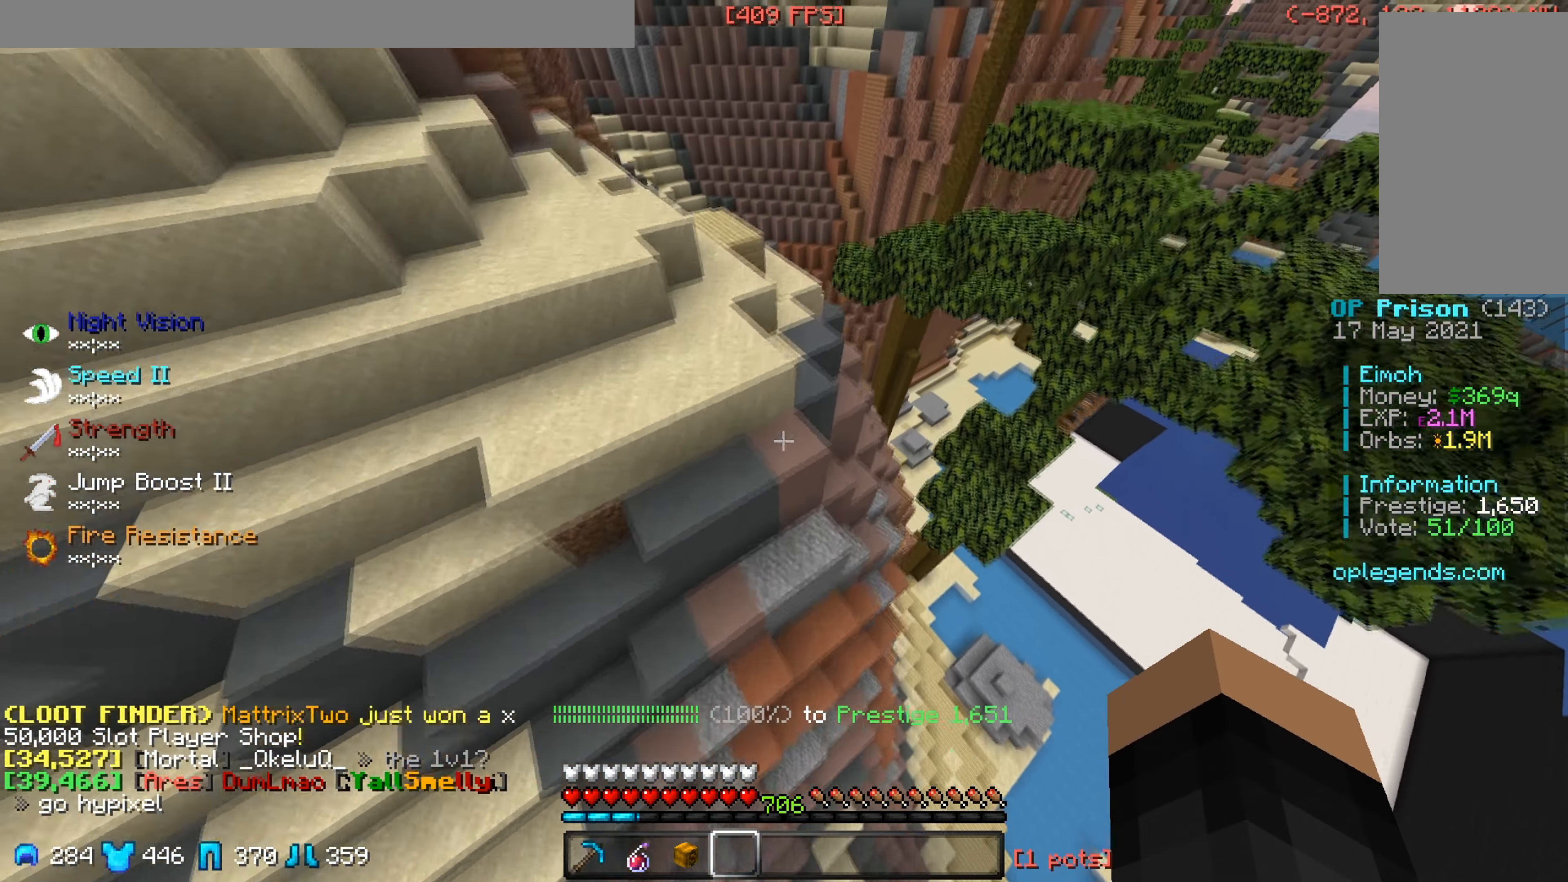
{"keys": ["w"], "mouse": [], "events": [[233, "a", "down"], [233, "d", "up"], [417, "a", "up"]]}
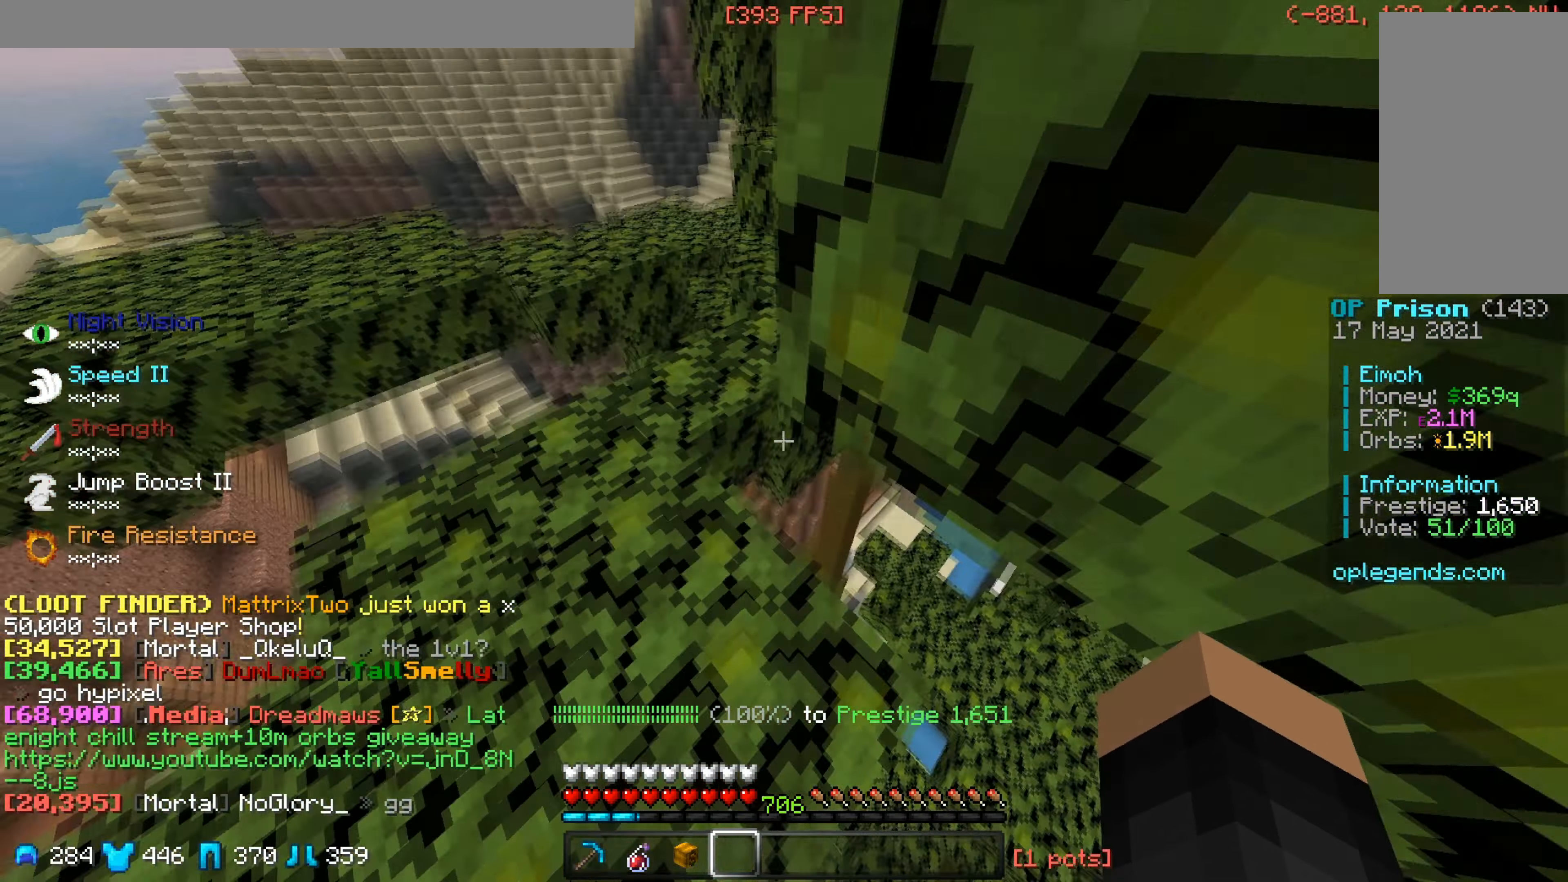
{"keys": ["w"], "mouse": [], "events": [[150, "a", "down"], [333, "a", "up"]]}
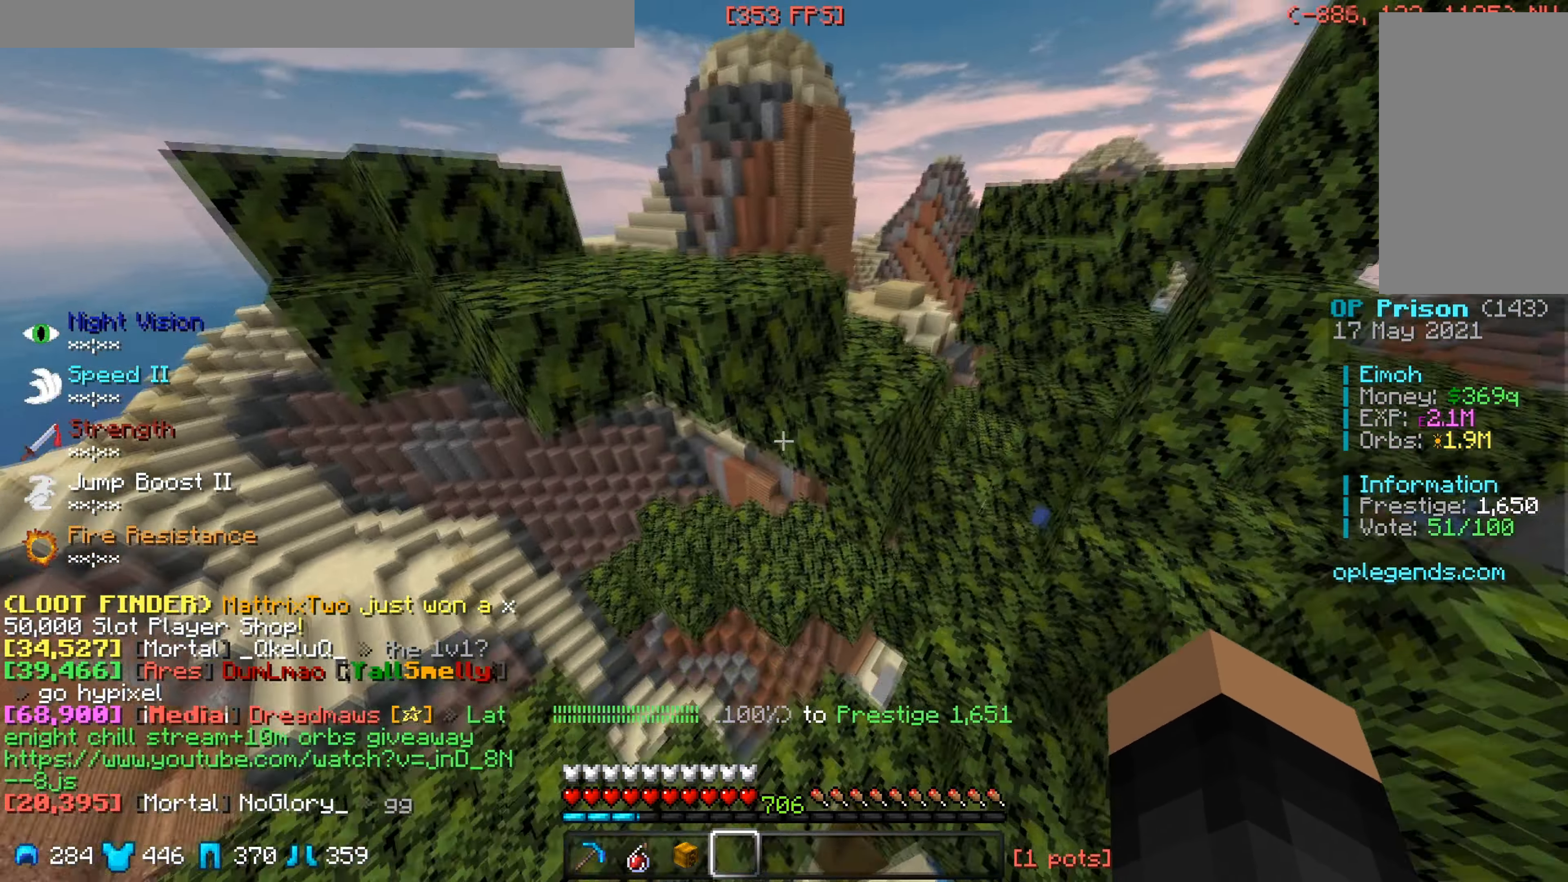
{"keys": ["w"], "mouse": [], "events": []}
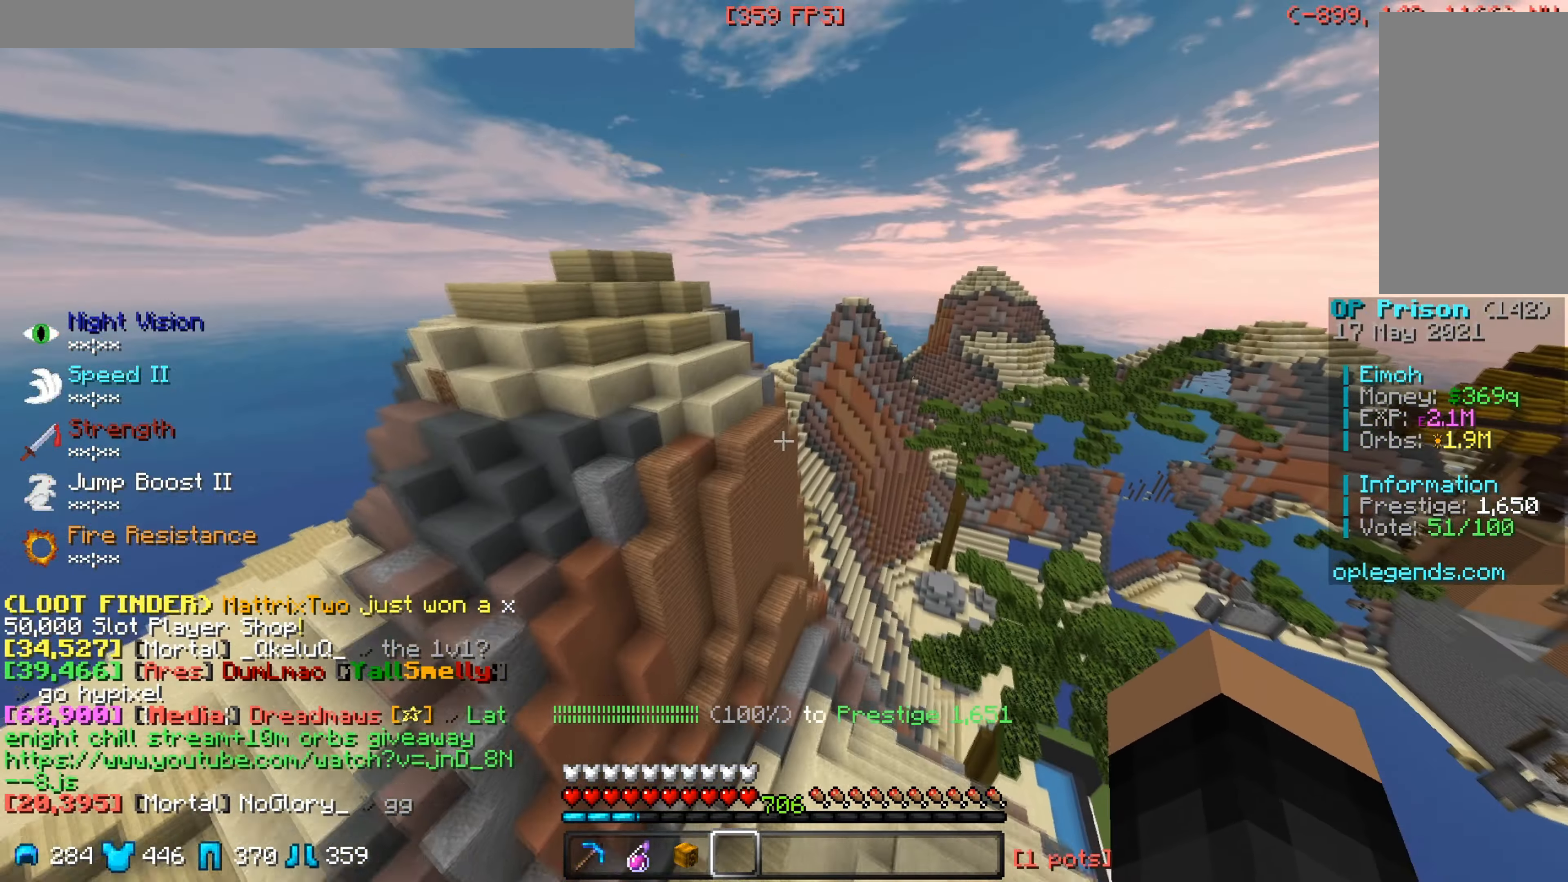
{"keys": ["d", "w"], "mouse": [], "events": [[417, "d", "down"]]}
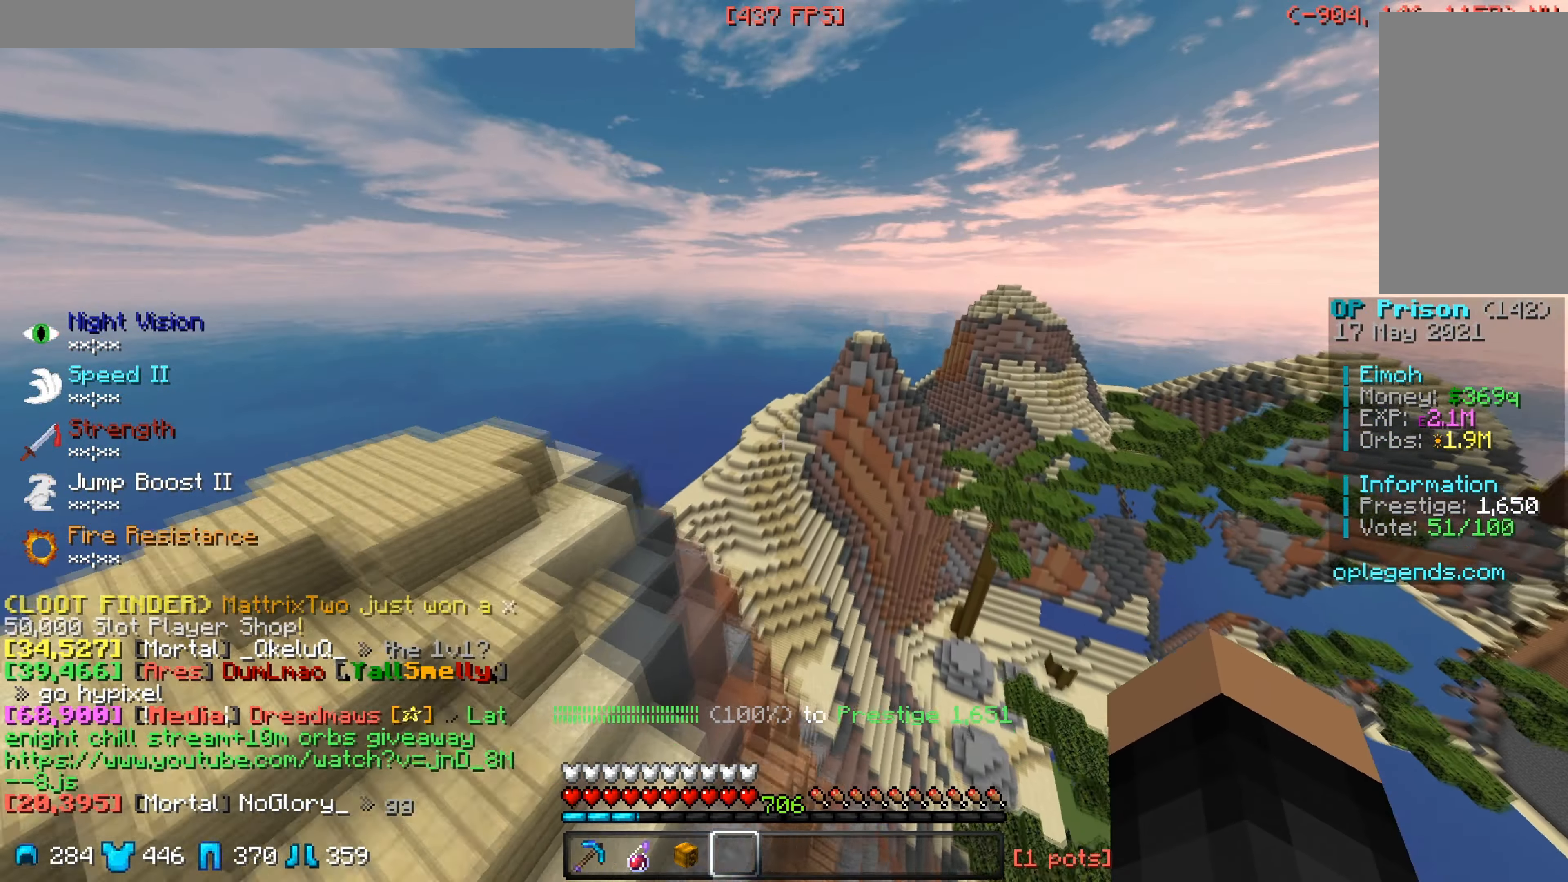
{"keys": ["d", "w"], "mouse": [], "events": []}